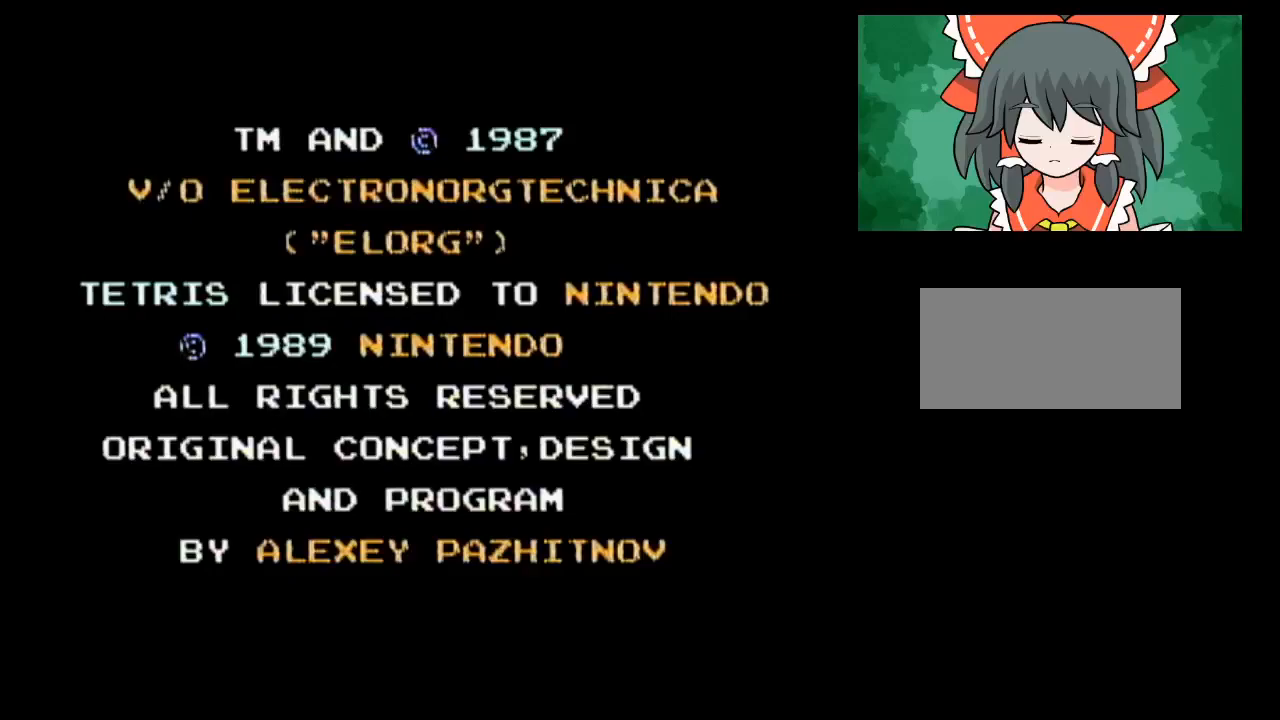
Gameplay with a controller (Nintendo layout); each line is a JSON object with the inputs held at the frame after it. "events" lists button and stick changes between this image and that frame as [ms after this image, input, new state], when the widget could be followed in between. Not read: L3 R3 START.
{"buttons": [], "events": []}
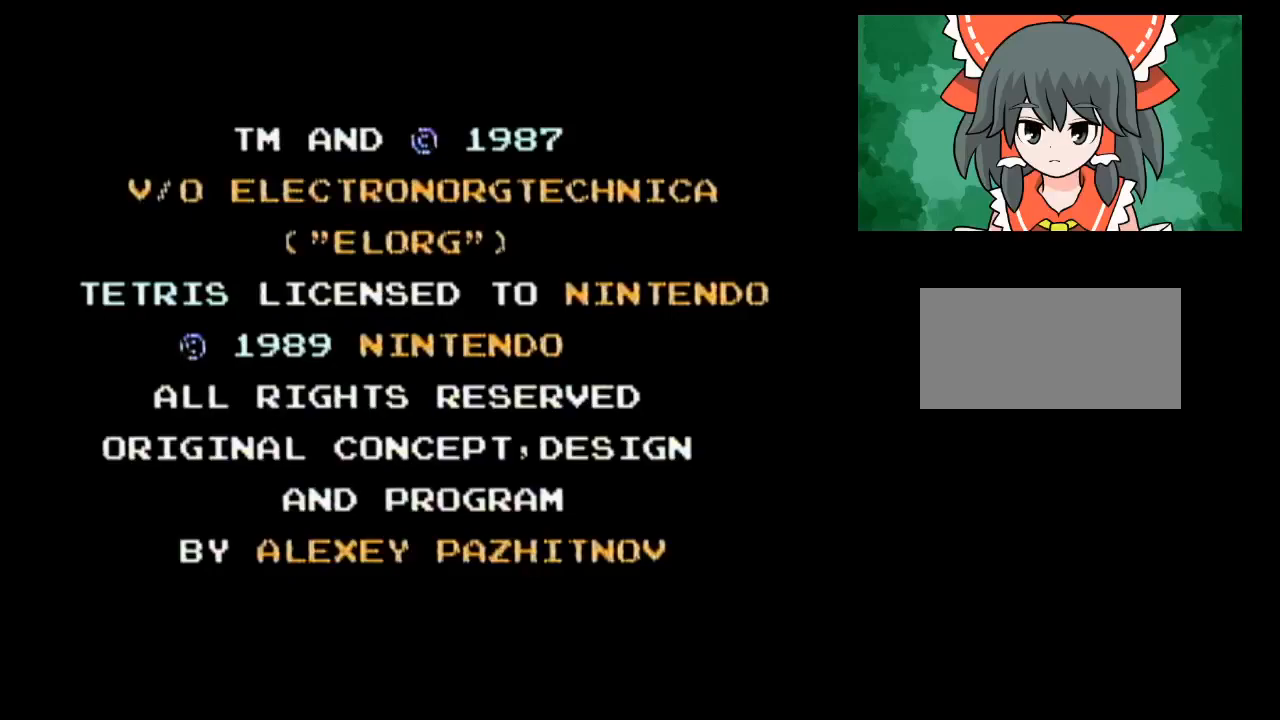
{"buttons": [], "events": []}
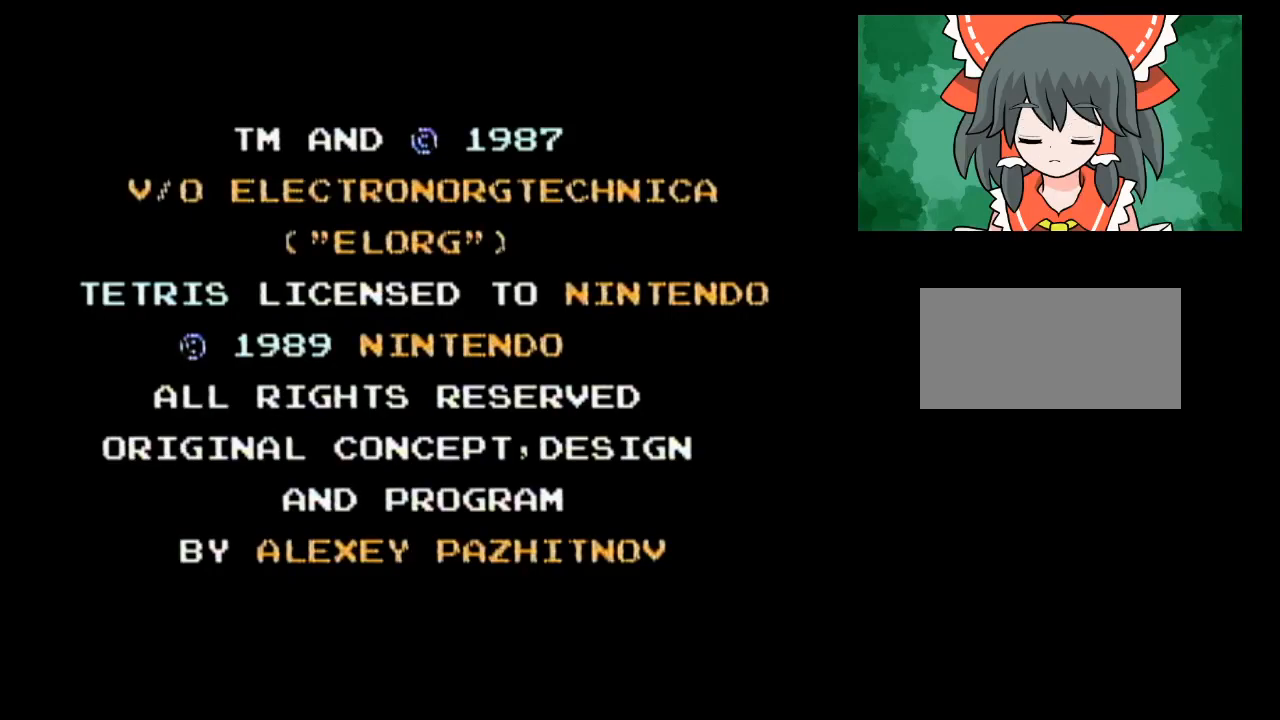
{"buttons": ["A"], "events": [[333, "A", "down"]]}
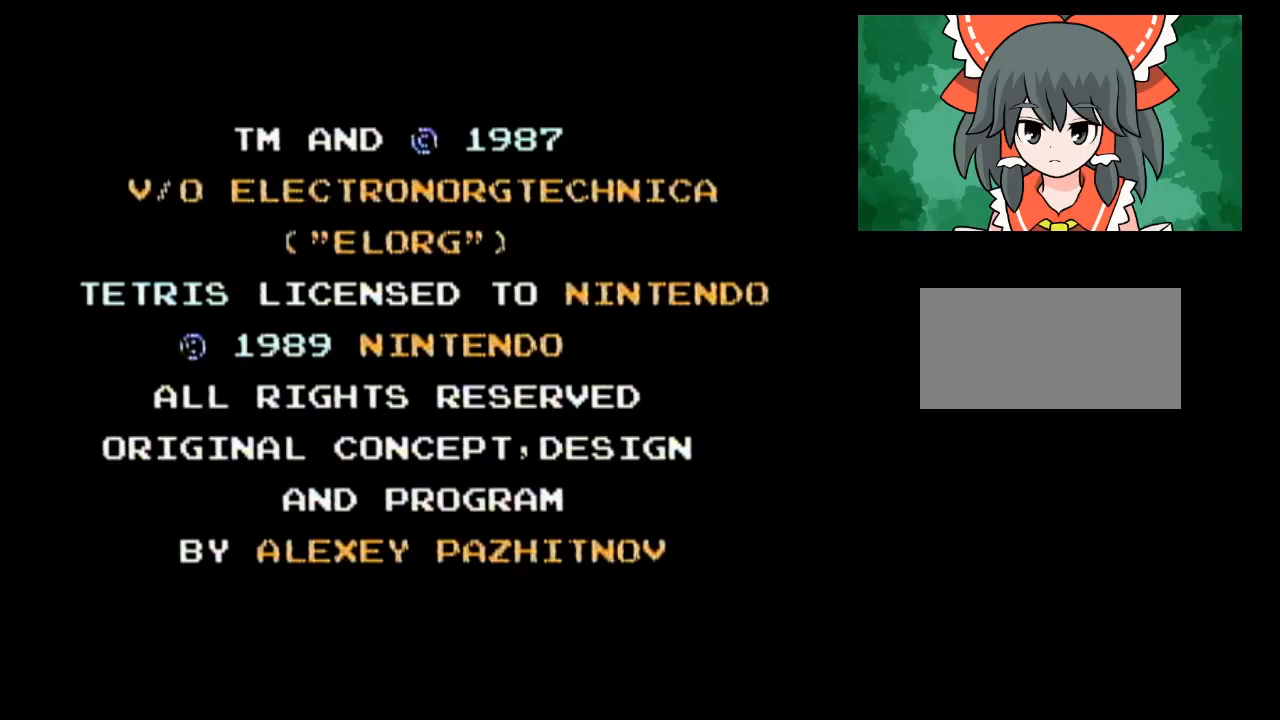
{"buttons": ["A"], "events": []}
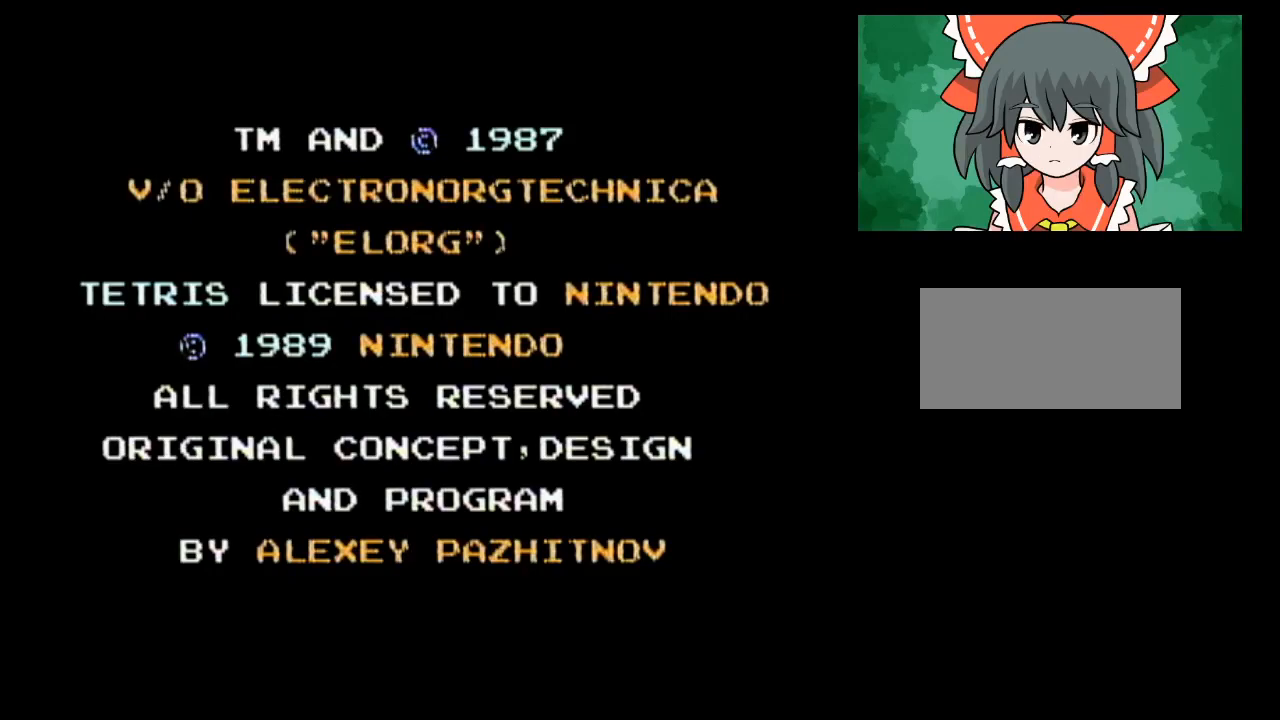
{"buttons": ["A"], "events": []}
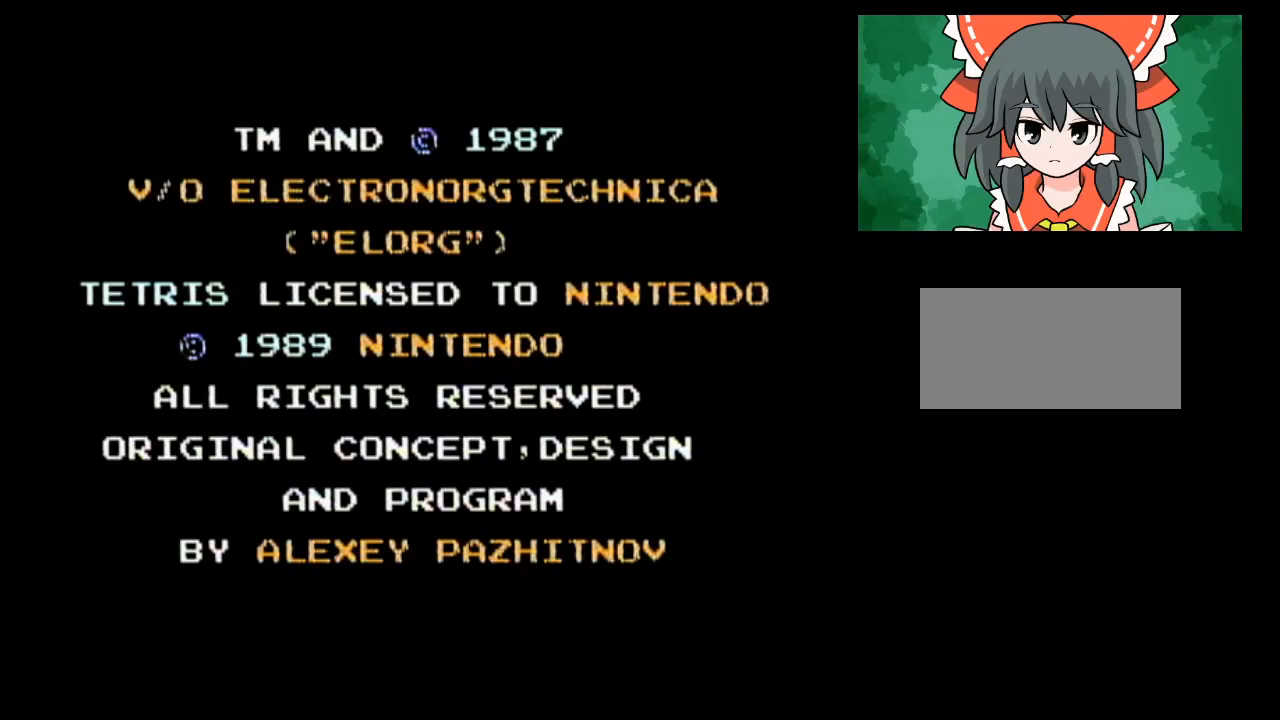
{"buttons": ["A"], "events": []}
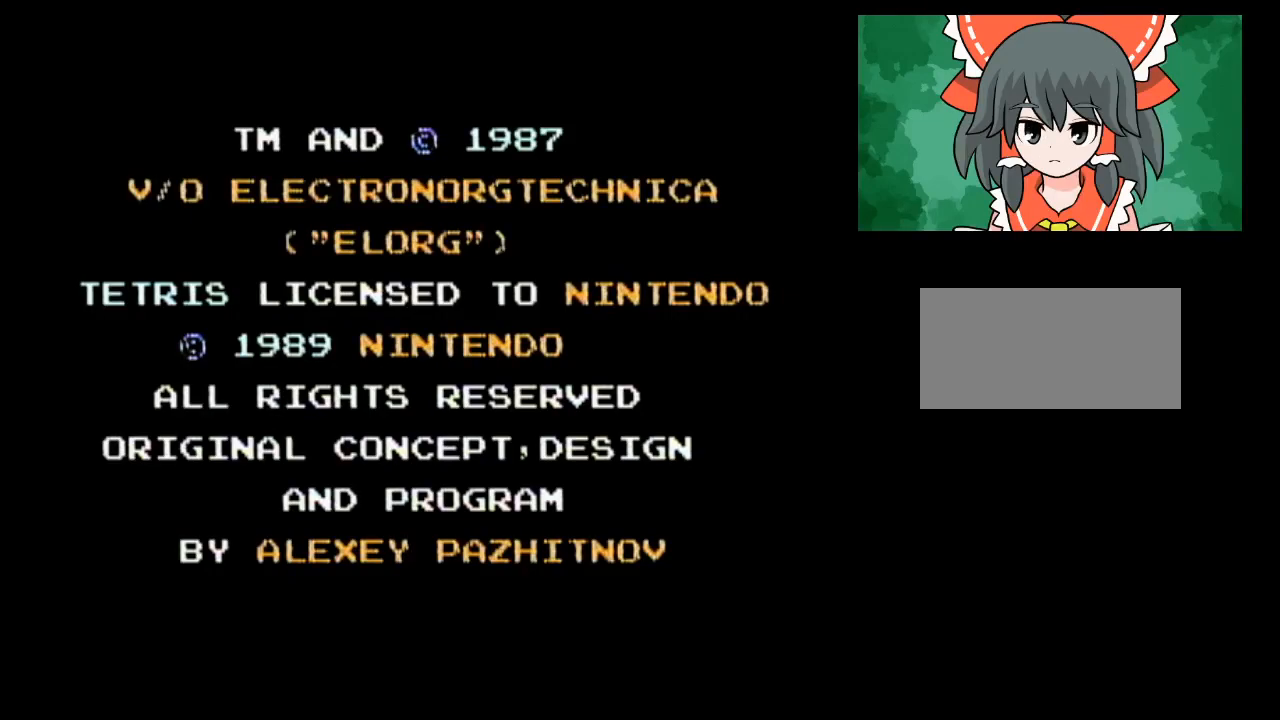
{"buttons": ["A"], "events": []}
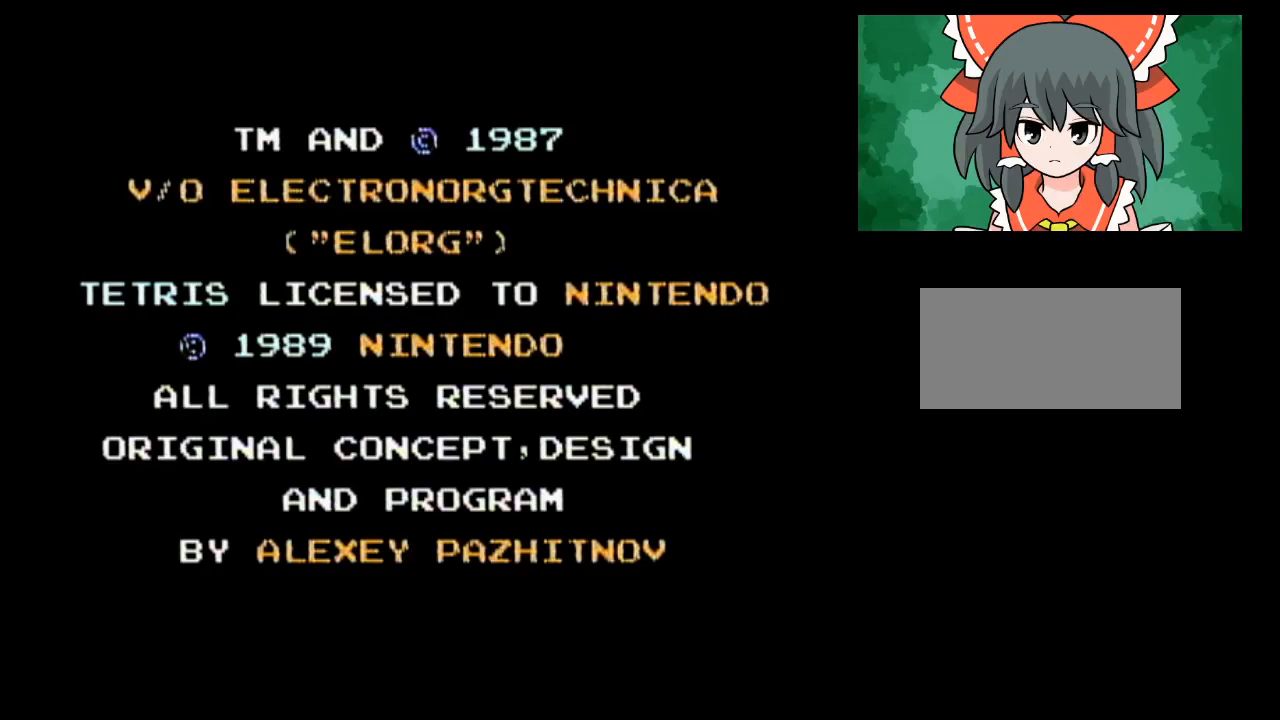
{"buttons": ["A"], "events": []}
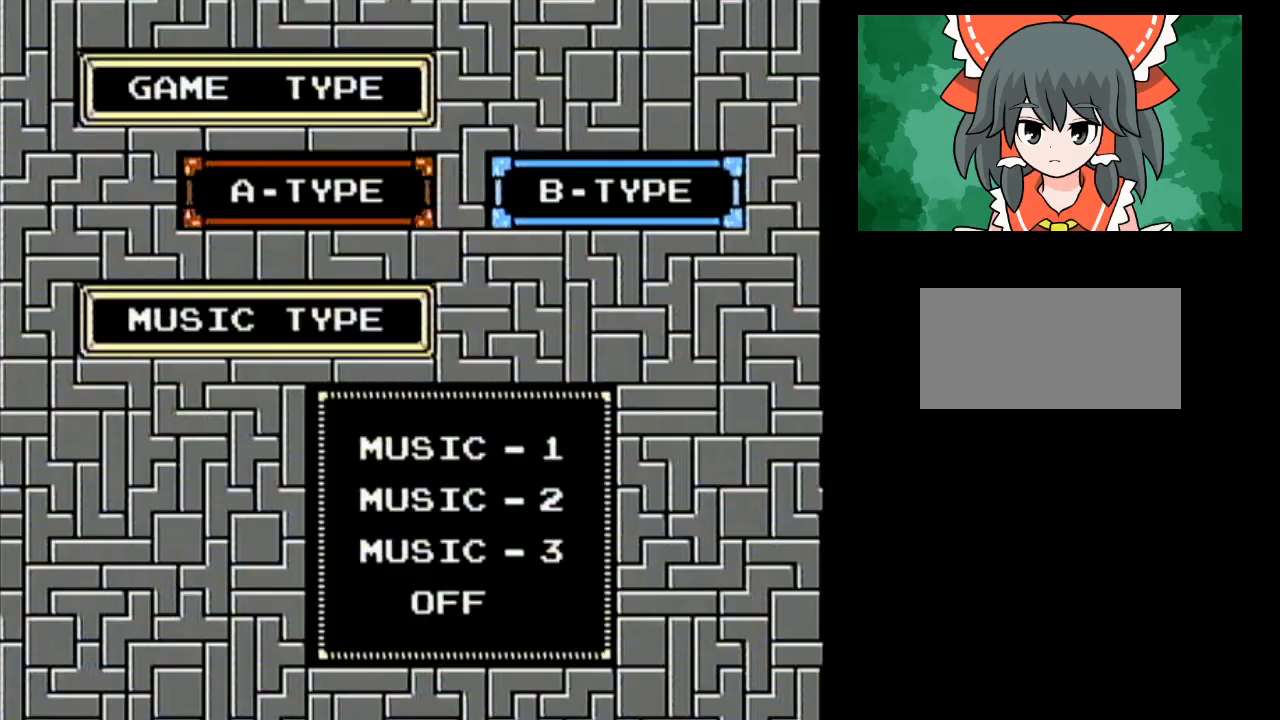
{"buttons": [], "events": [[467, "A", "up"]]}
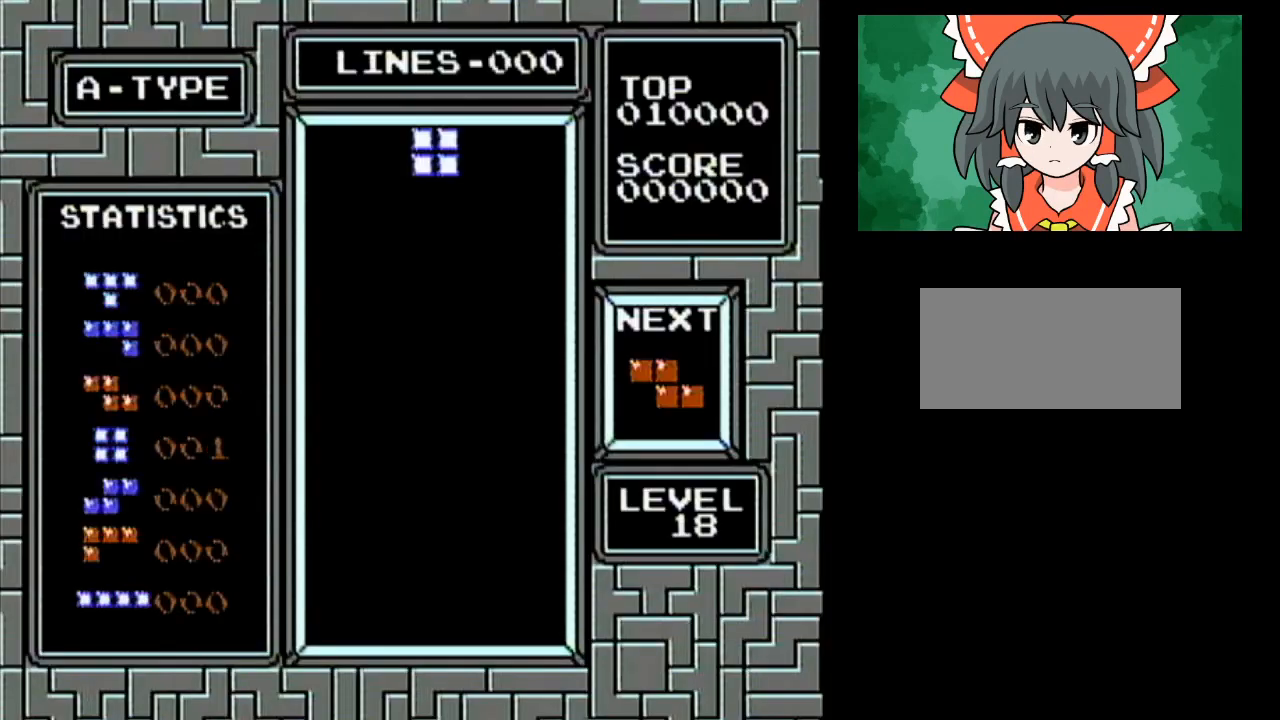
{"buttons": ["DPAD_LEFT"], "events": [[217, "DPAD_LEFT", "down"]]}
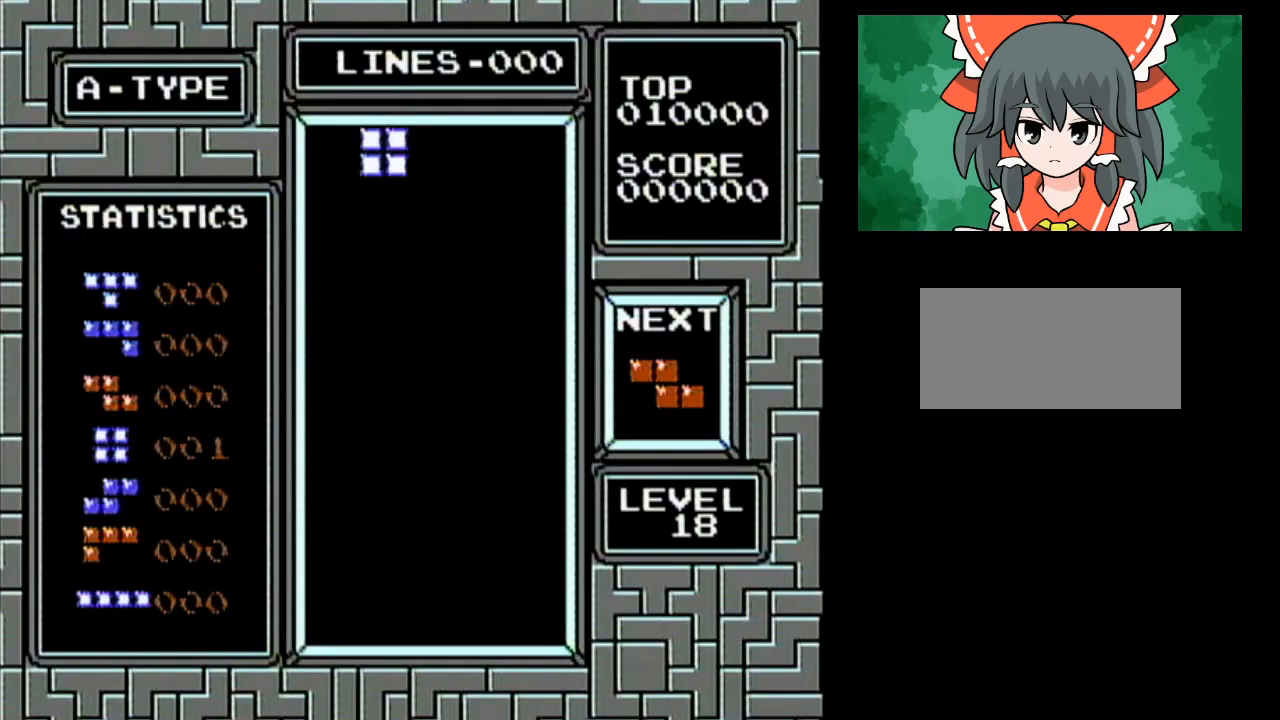
{"buttons": [], "events": [[250, "DPAD_DOWN", "down"], [250, "DPAD_LEFT", "up"], [300, "DPAD_DOWN", "up"]]}
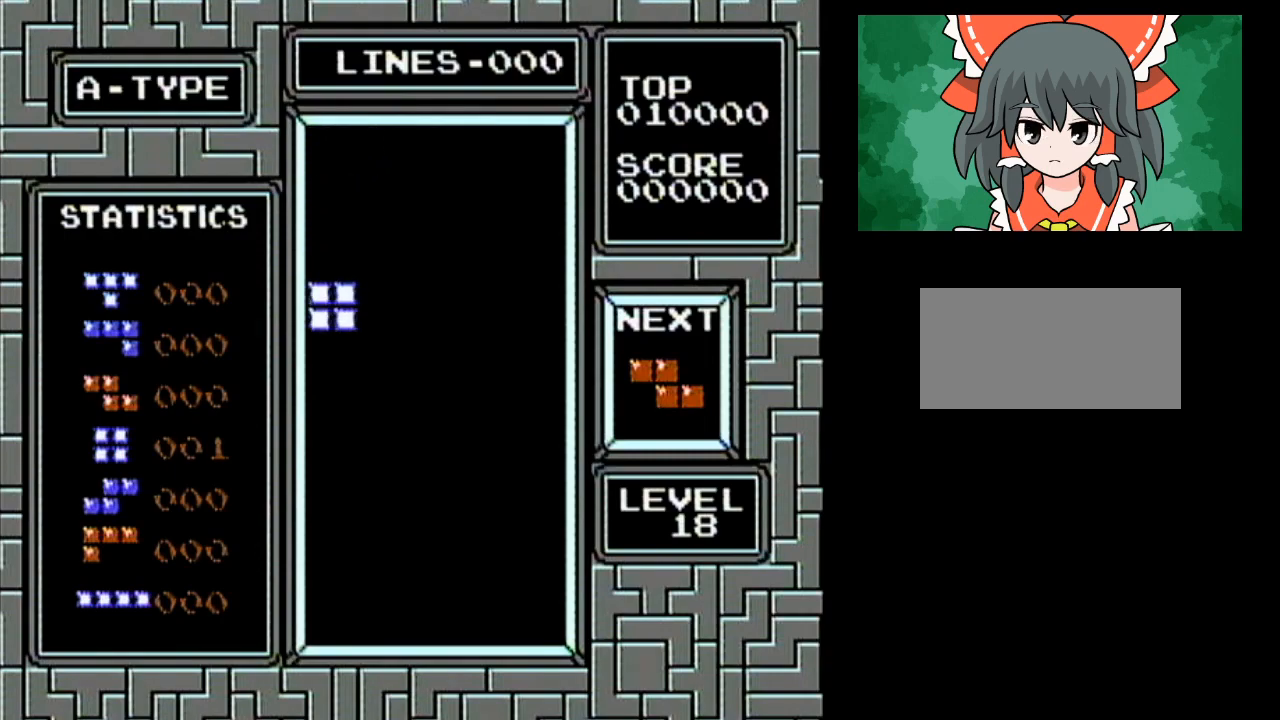
{"buttons": [], "events": []}
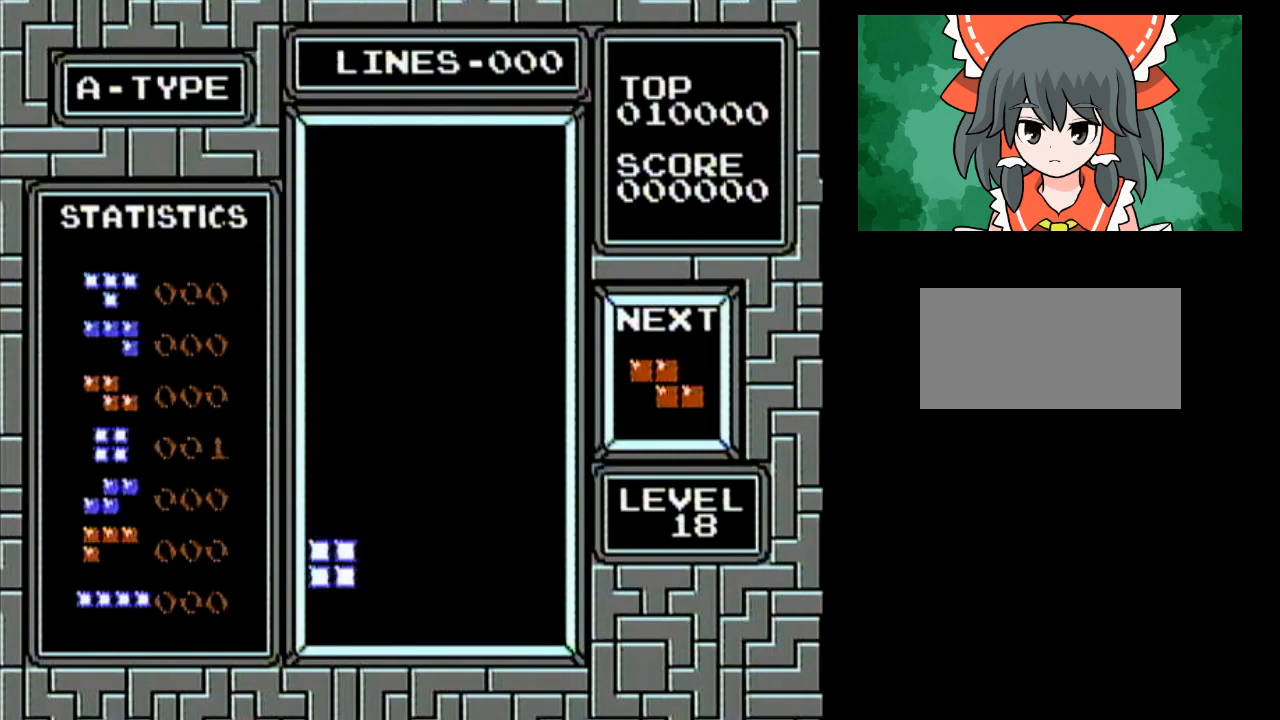
{"buttons": ["DPAD_LEFT"], "events": [[150, "DPAD_LEFT", "down"]]}
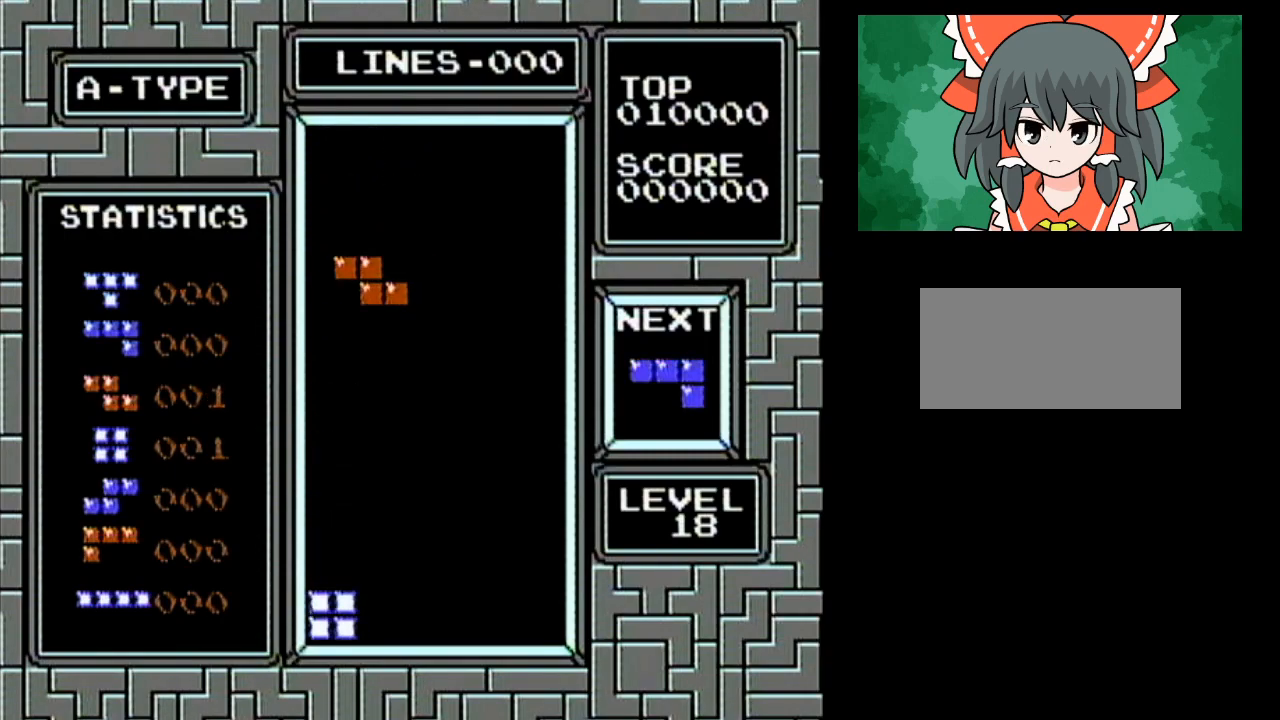
{"buttons": [], "events": [[83, "DPAD_LEFT", "up"], [117, "A", "down"], [250, "A", "up"]]}
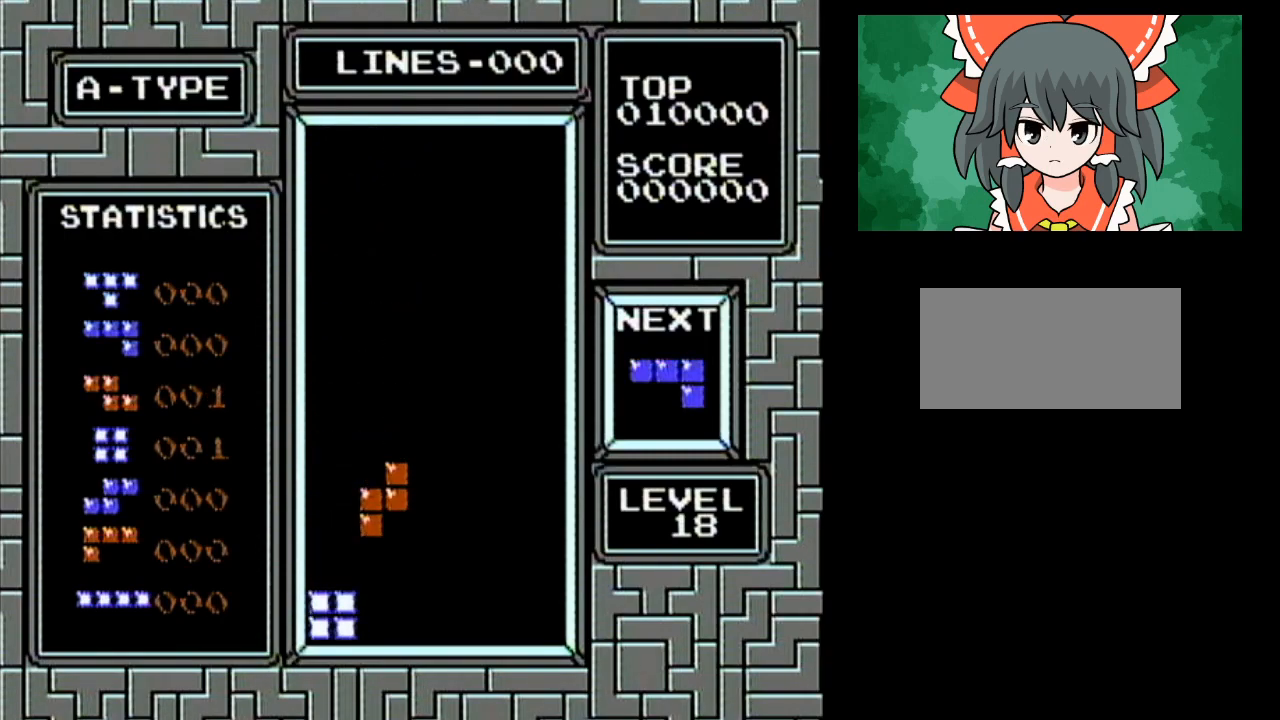
{"buttons": ["A"], "events": [[467, "A", "down"]]}
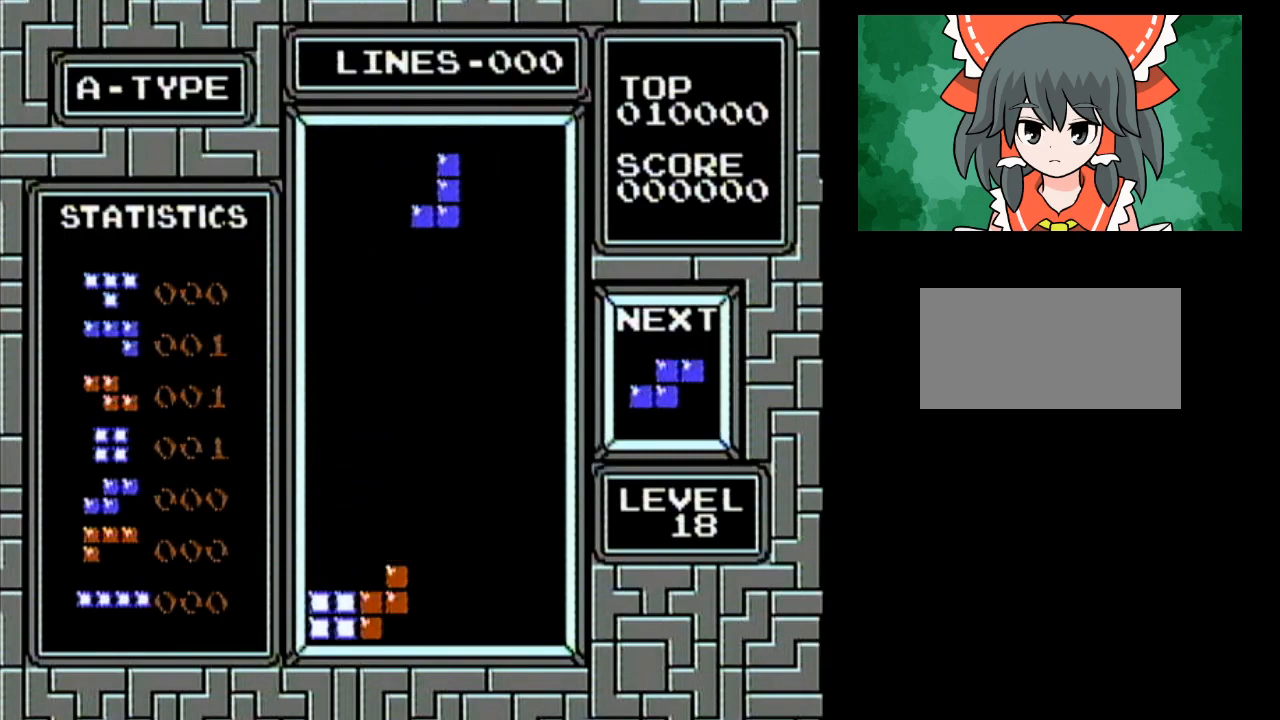
{"buttons": [], "events": [[150, "A", "up"]]}
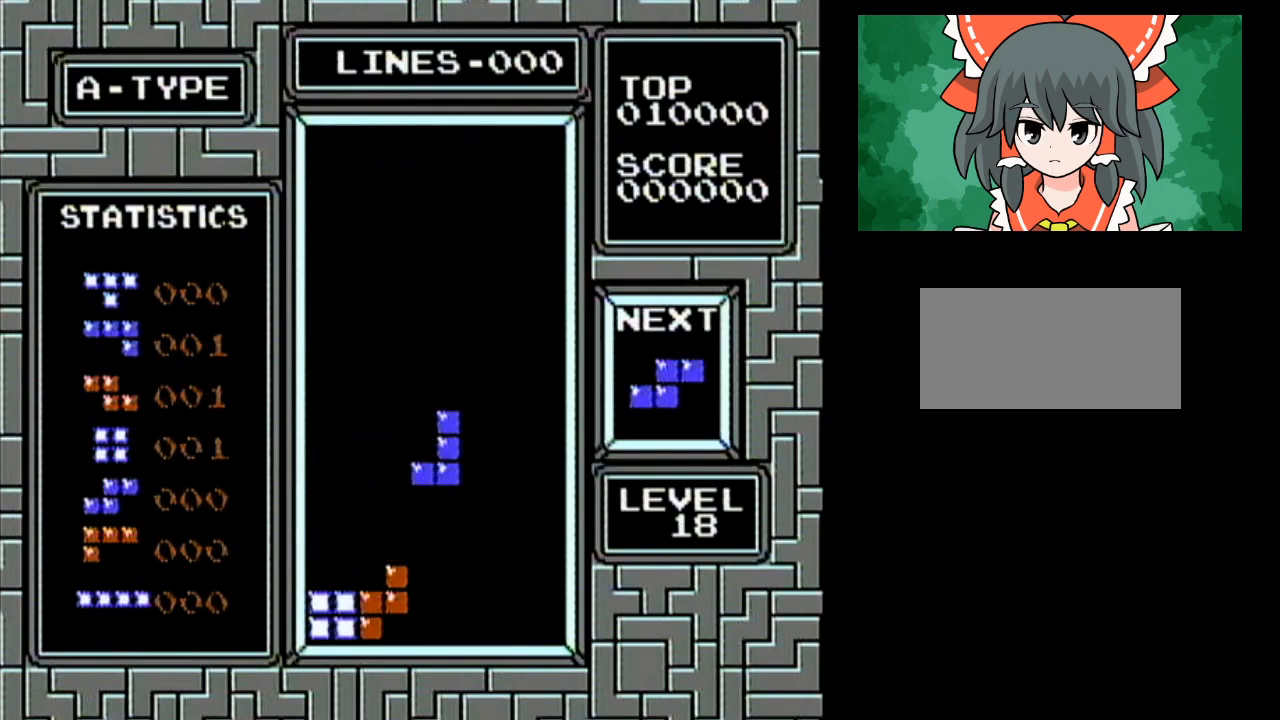
{"buttons": ["DPAD_LEFT"], "events": [[250, "DPAD_LEFT", "down"]]}
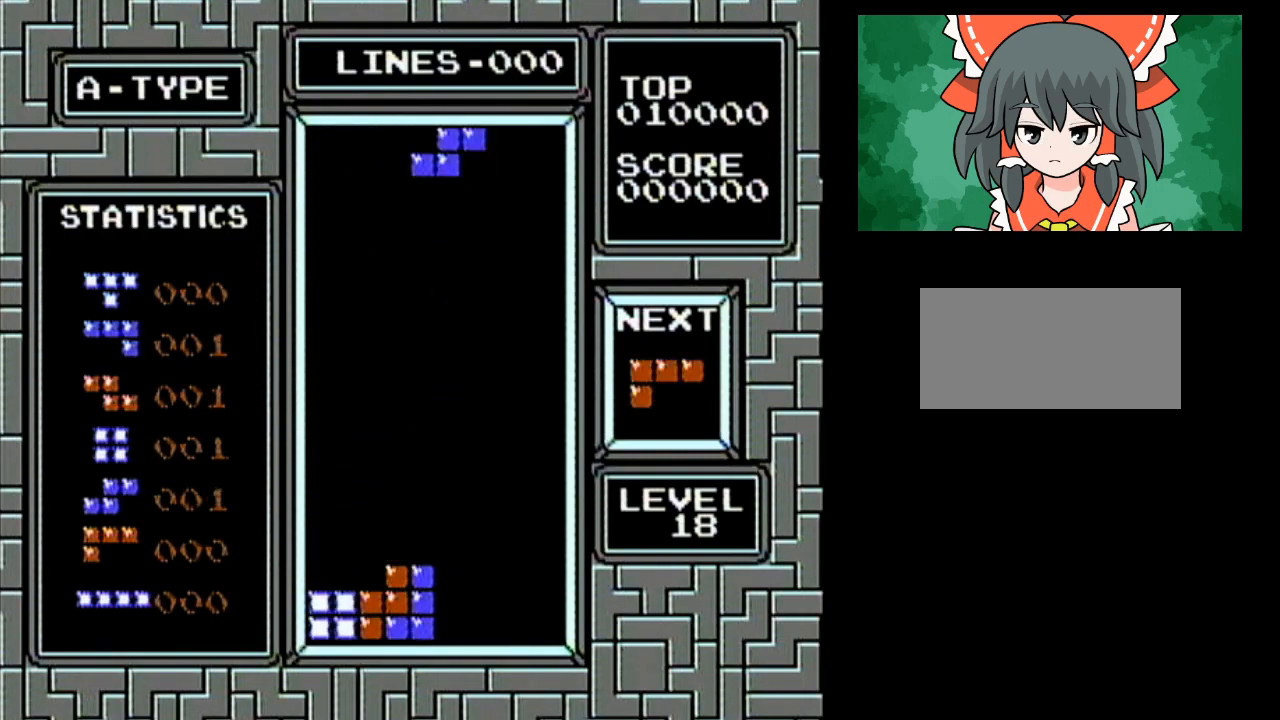
{"buttons": [], "events": [[317, "DPAD_LEFT", "up"]]}
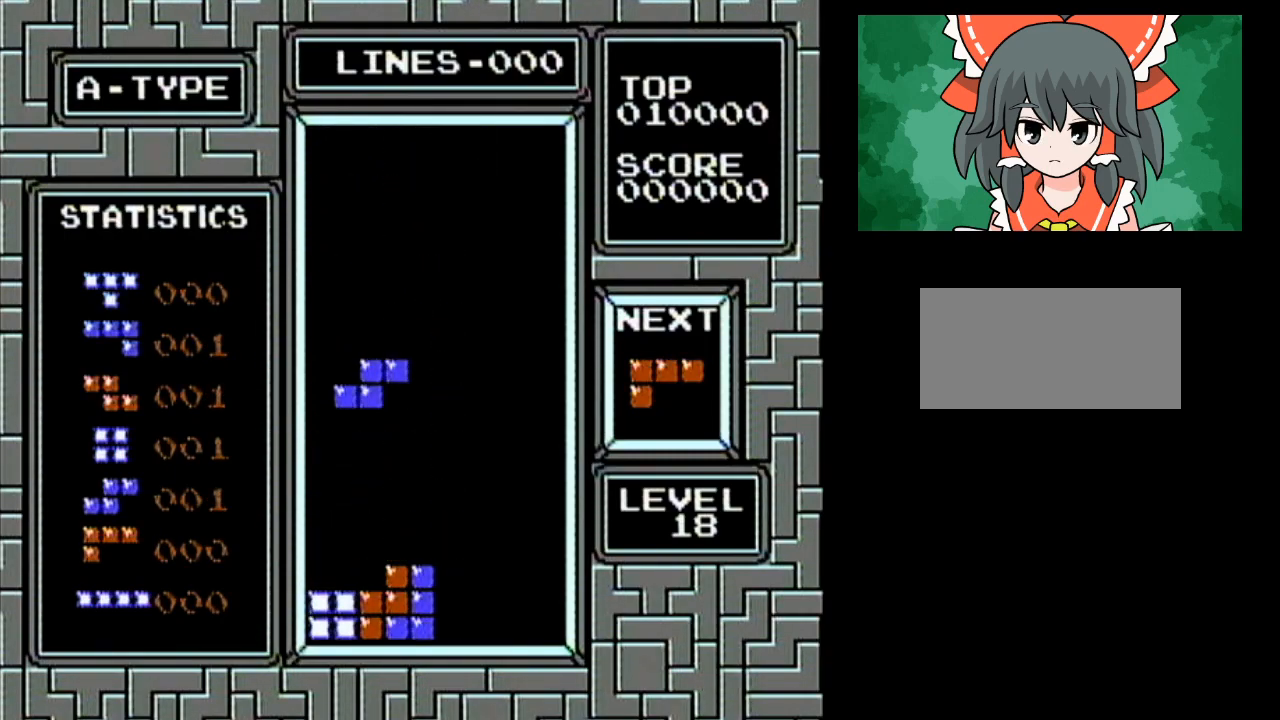
{"buttons": ["DPAD_RIGHT"], "events": [[433, "DPAD_RIGHT", "down"]]}
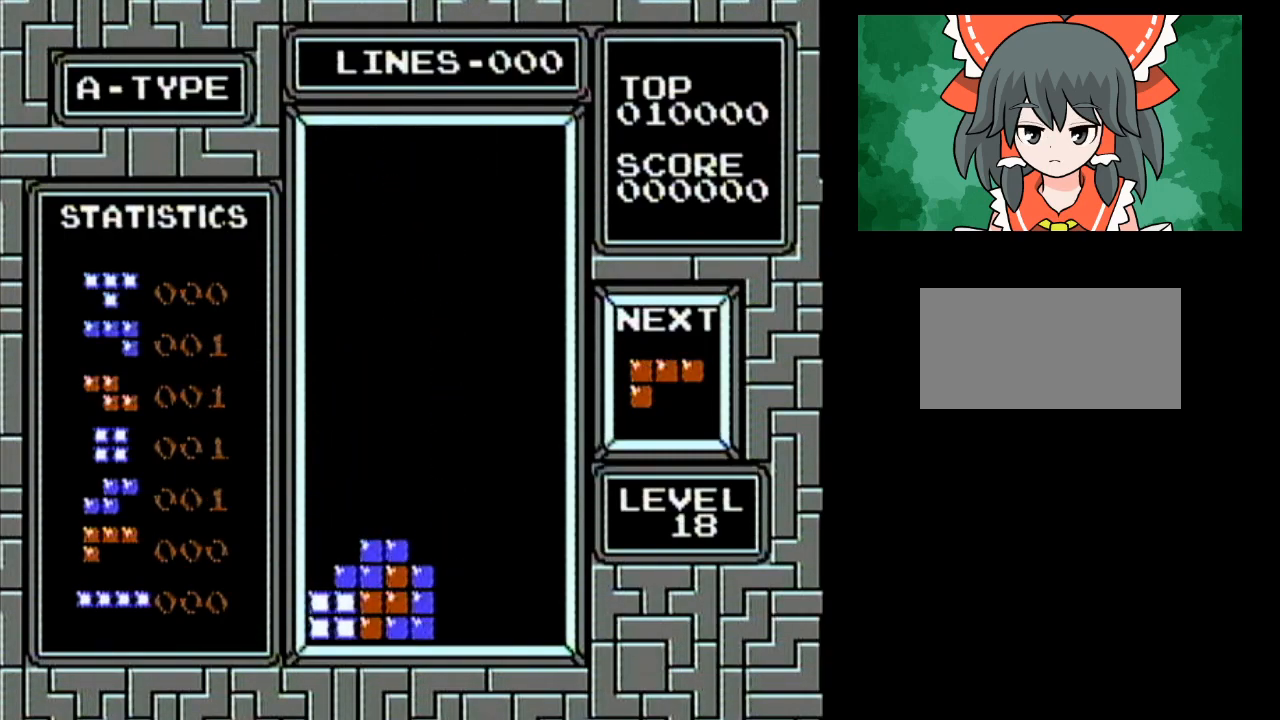
{"buttons": [], "events": [[117, "DPAD_RIGHT", "up"], [217, "B", "down"], [317, "B", "up"]]}
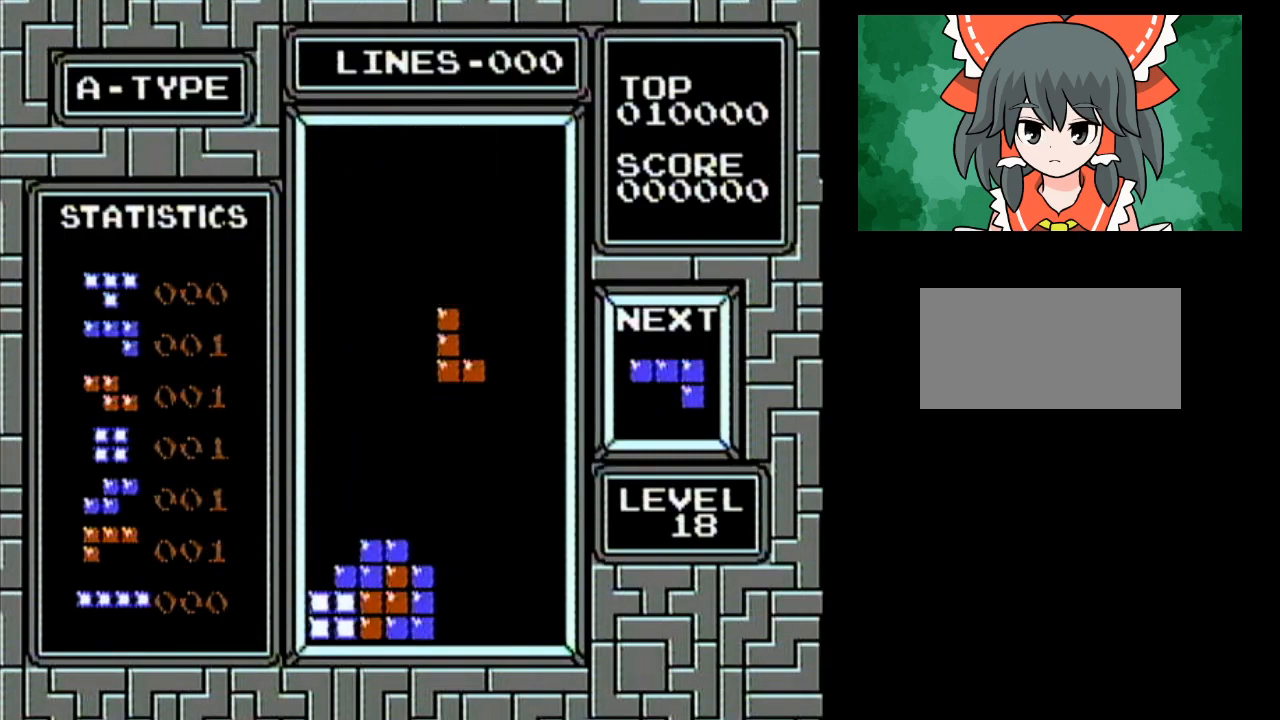
{"buttons": [], "events": []}
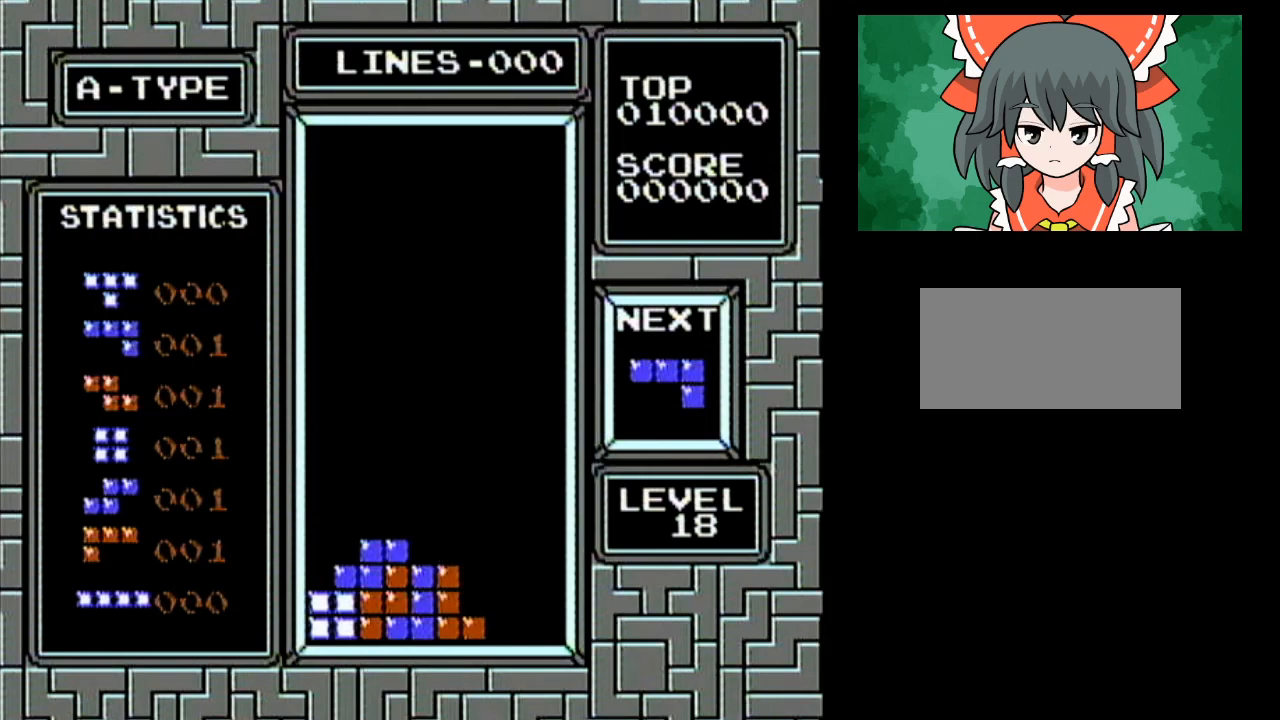
{"buttons": ["DPAD_RIGHT"], "events": [[150, "DPAD_RIGHT", "down"]]}
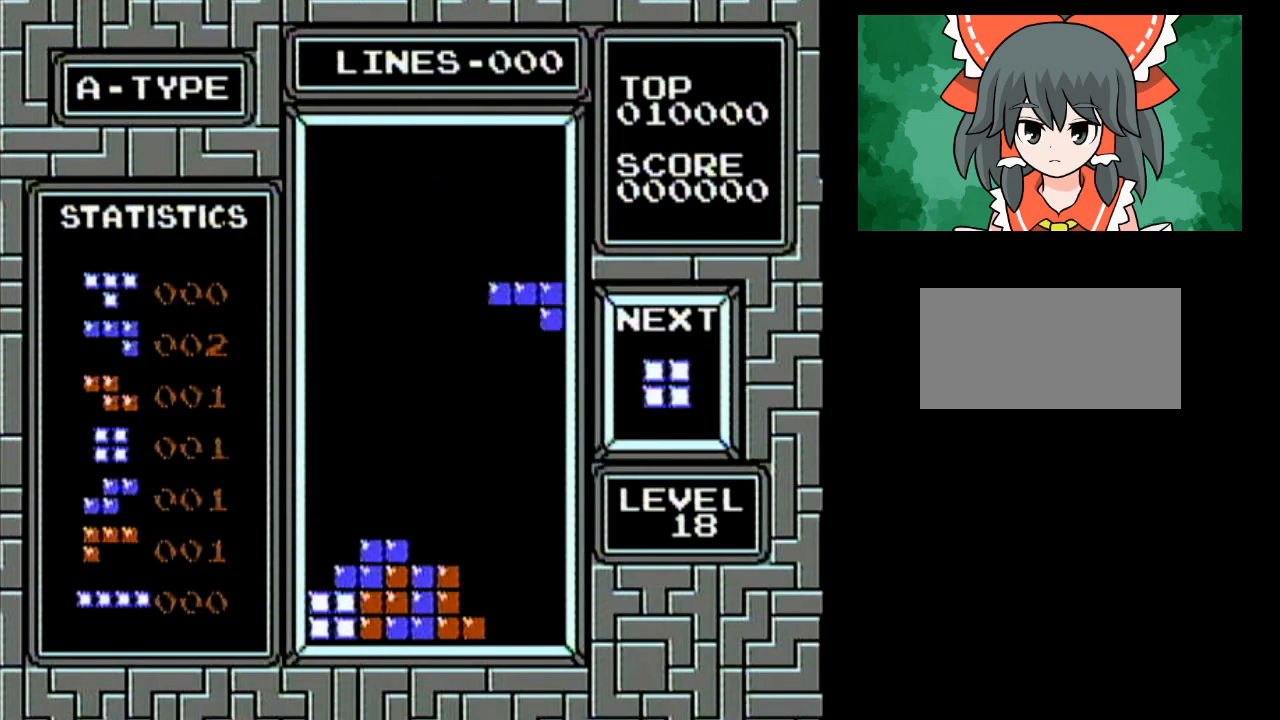
{"buttons": [], "events": [[50, "A", "down"], [50, "DPAD_RIGHT", "up"], [167, "A", "up"]]}
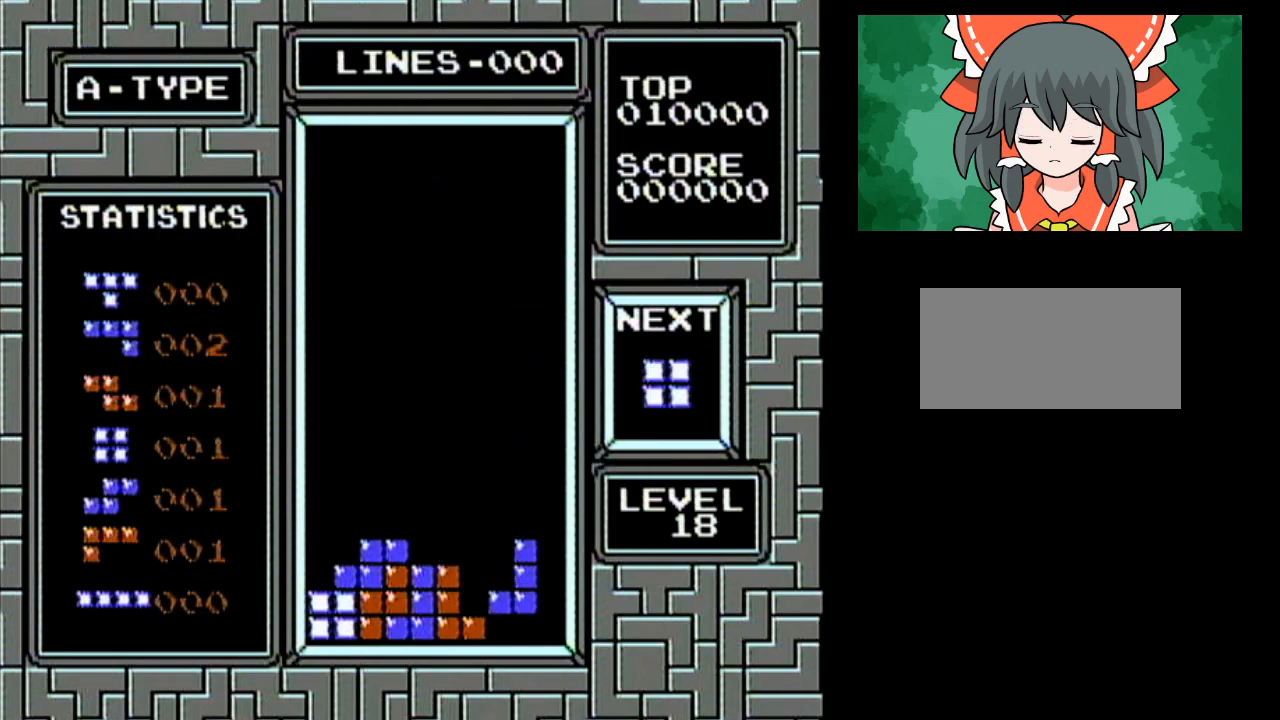
{"buttons": ["DPAD_RIGHT"], "events": [[300, "DPAD_RIGHT", "down"]]}
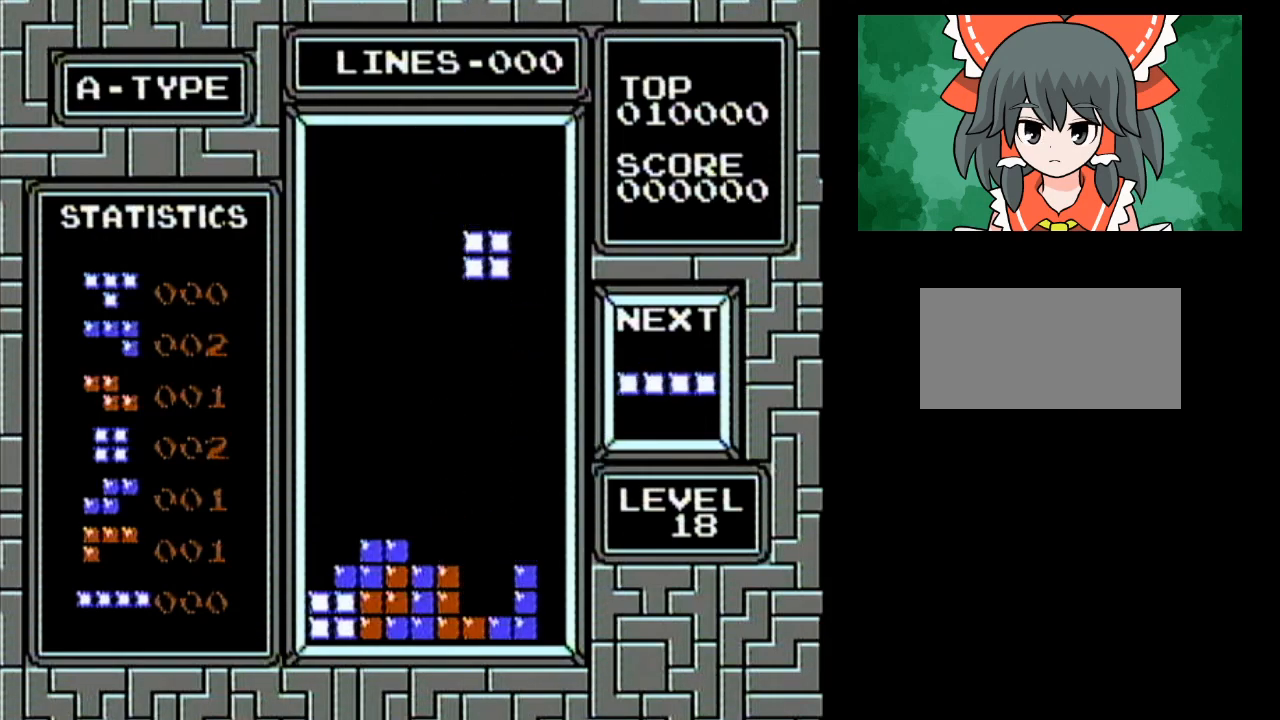
{"buttons": [], "events": [[17, "DPAD_RIGHT", "up"]]}
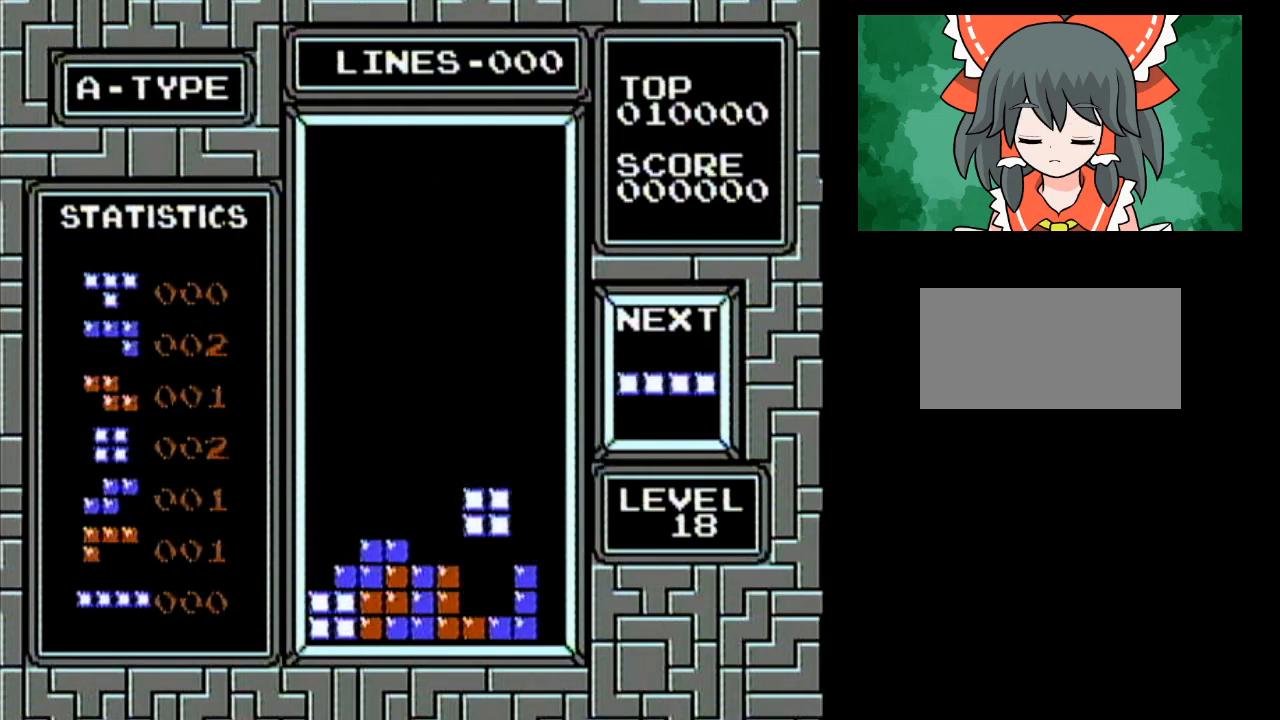
{"buttons": ["DPAD_RIGHT"], "events": [[317, "DPAD_RIGHT", "down"]]}
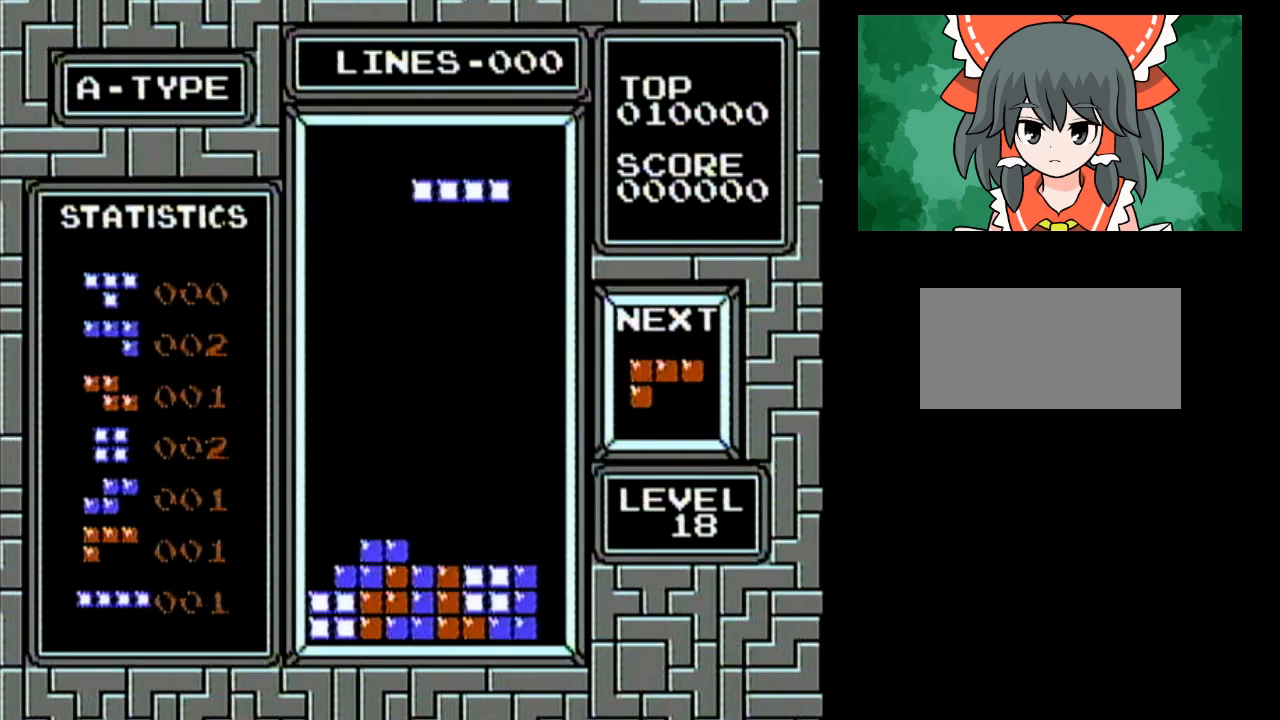
{"buttons": [], "events": [[100, "DPAD_RIGHT", "up"]]}
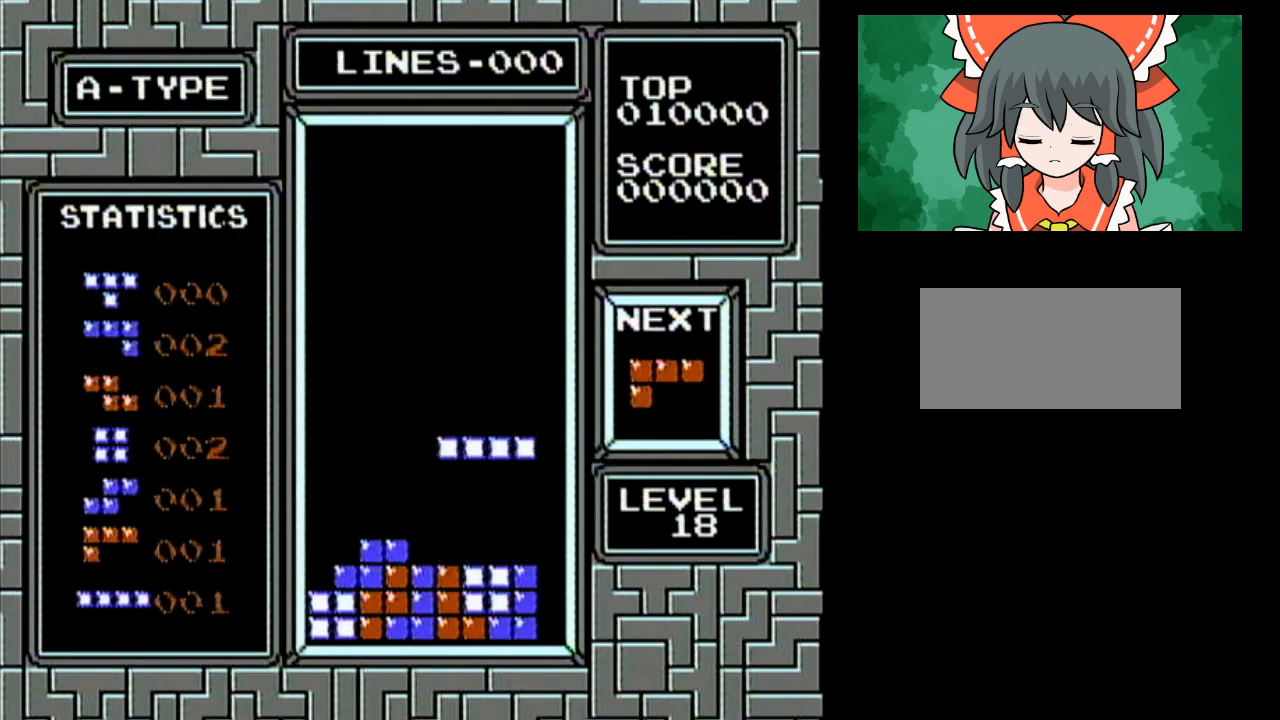
{"buttons": [], "events": []}
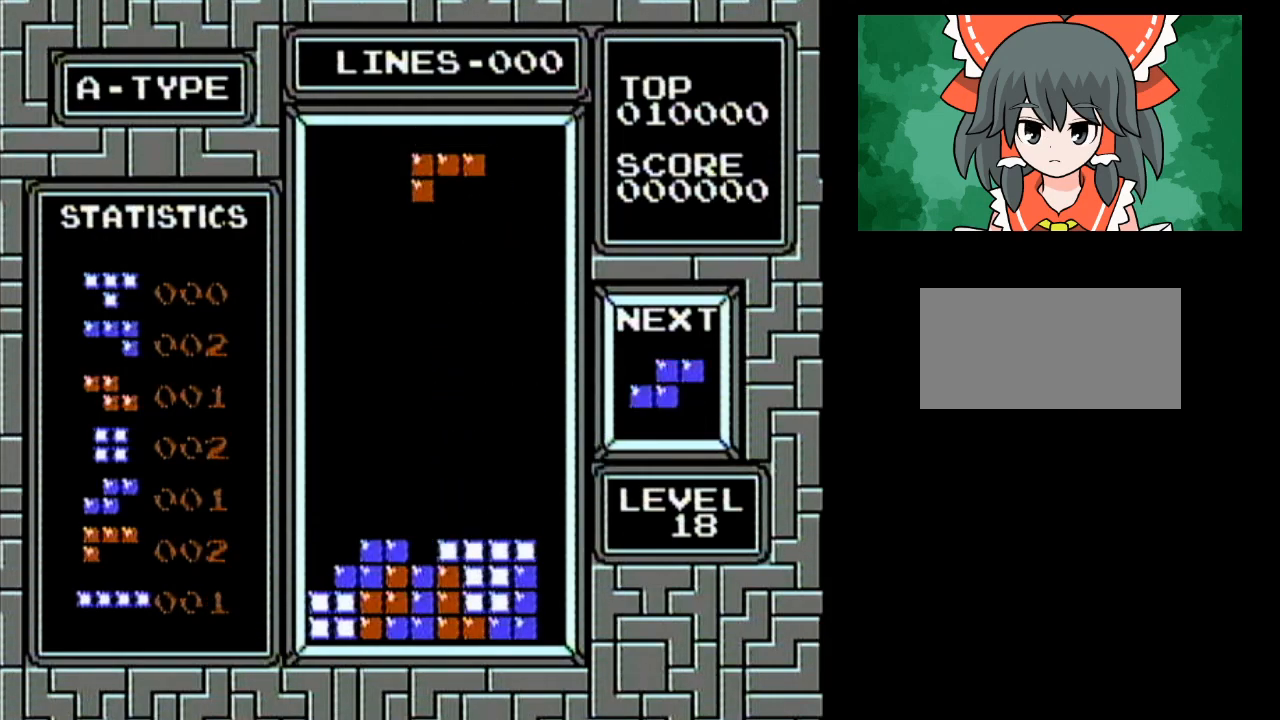
{"buttons": [], "events": []}
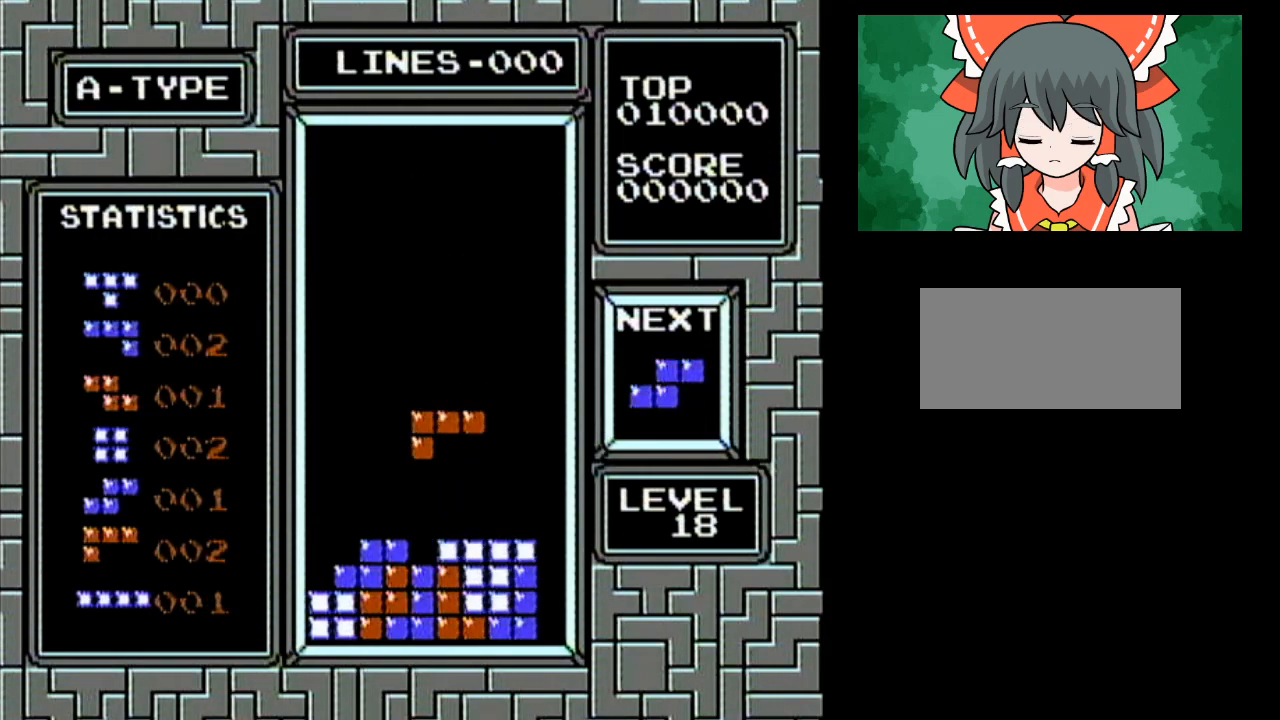
{"buttons": ["DPAD_LEFT"], "events": [[367, "DPAD_LEFT", "down"]]}
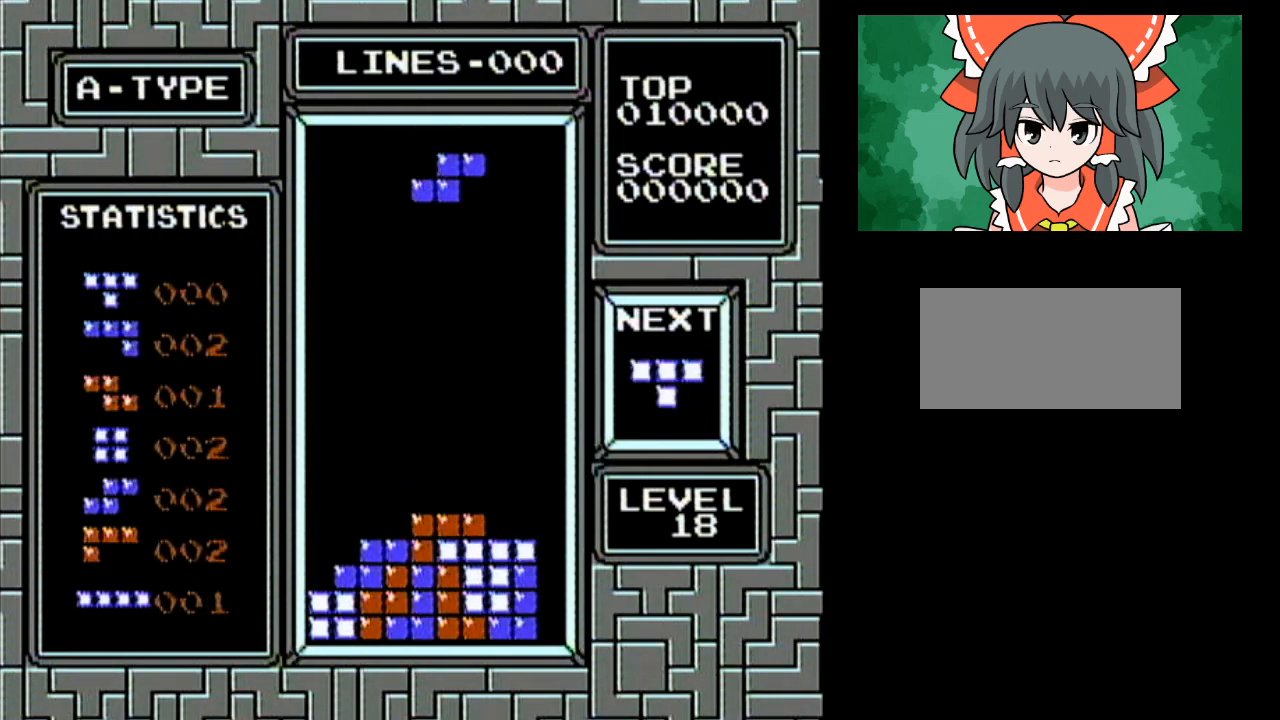
{"buttons": [], "events": [[100, "DPAD_LEFT", "up"]]}